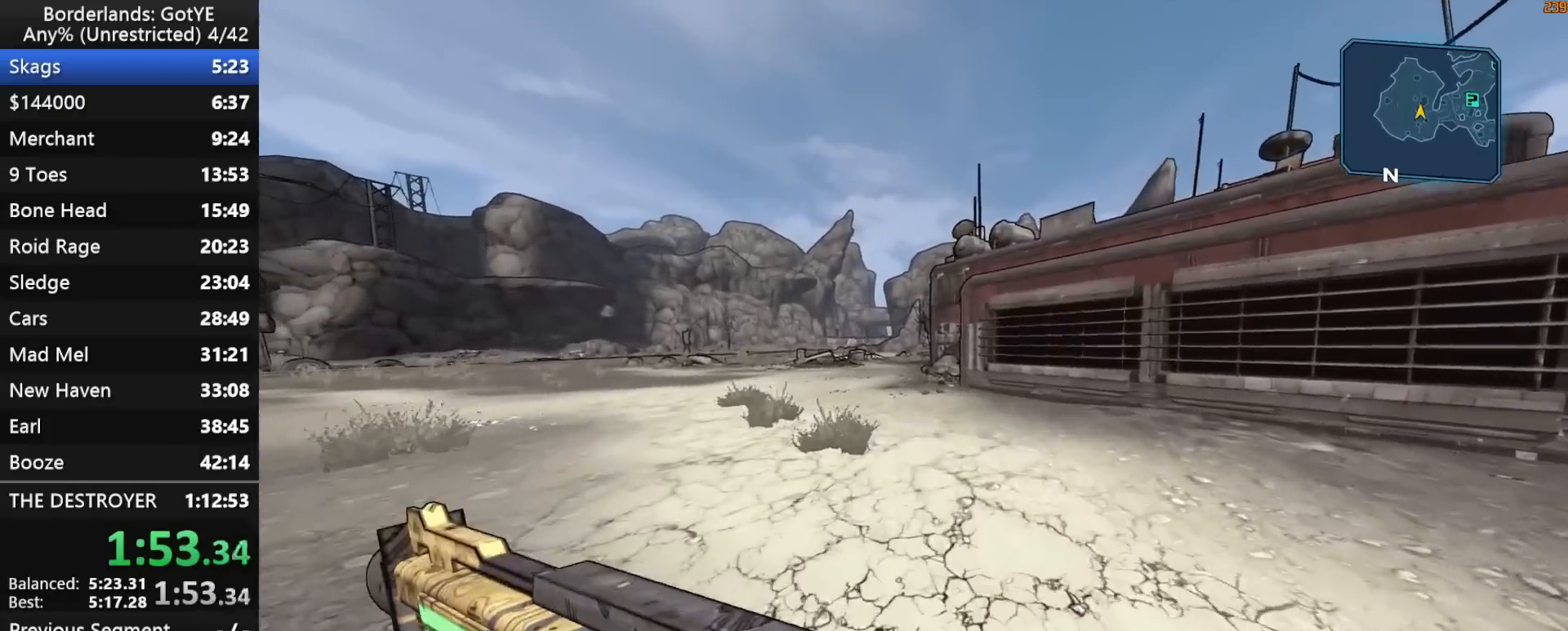
Gameplay with keyboard and mouse; each line is a JSON object with the keys held at the frame after it. "events" lists presses ("down") and releases ("up") of "1", "2", "3", "4", "a", "b", "c", "ctrl", "d", "down", "e", "escape", "f", "g", "left", "q", "r", "right", "s", "shift", "space", "t", "up", "v", "w", "x", "y" and "z" between this image and that frame as [ms after this image, input, new state], when the widget could be followed in between. No other keys are recorded. "mouse_move" is the direction in which the mouse moves at that frame (one of eight, or "still"), when it could be read. Mouse buttons are not recorded.
{"keys": ["w"], "mouse_move": "still", "events": []}
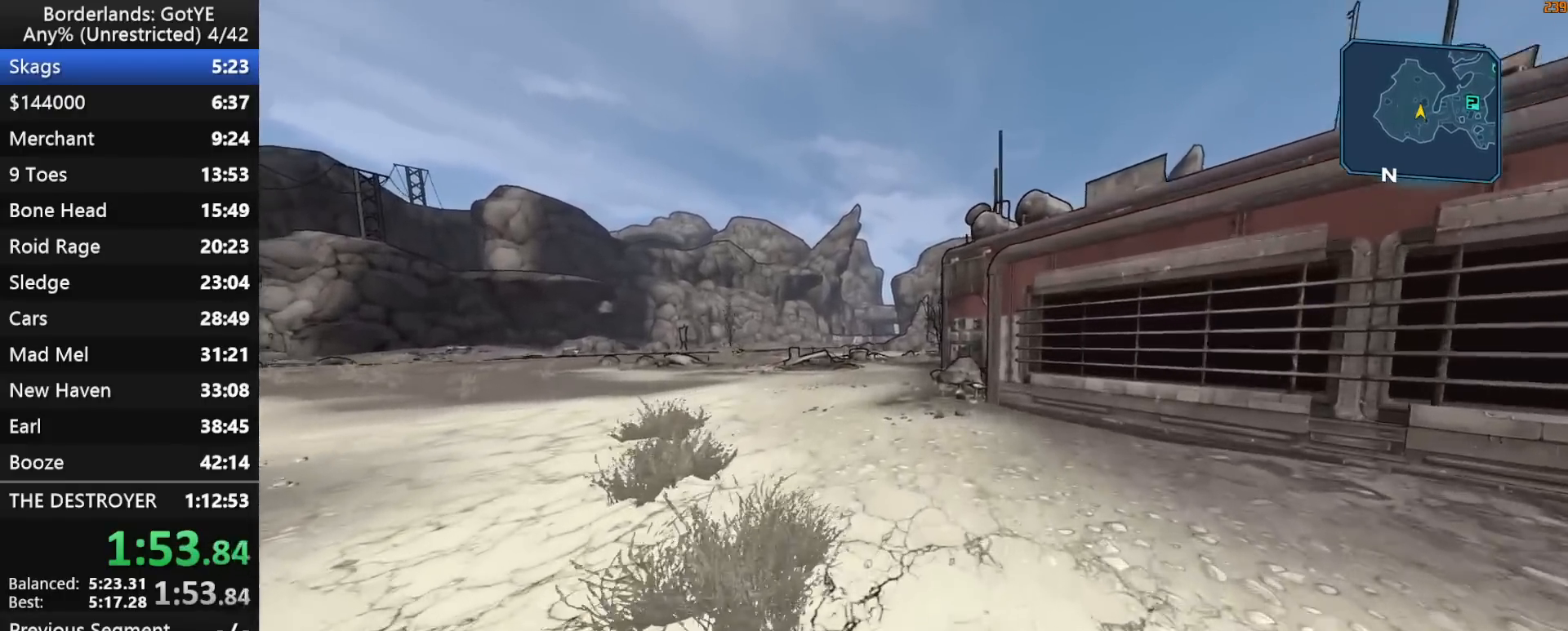
{"keys": ["a", "w"], "mouse_move": "still", "events": [[417, "a", "down"]]}
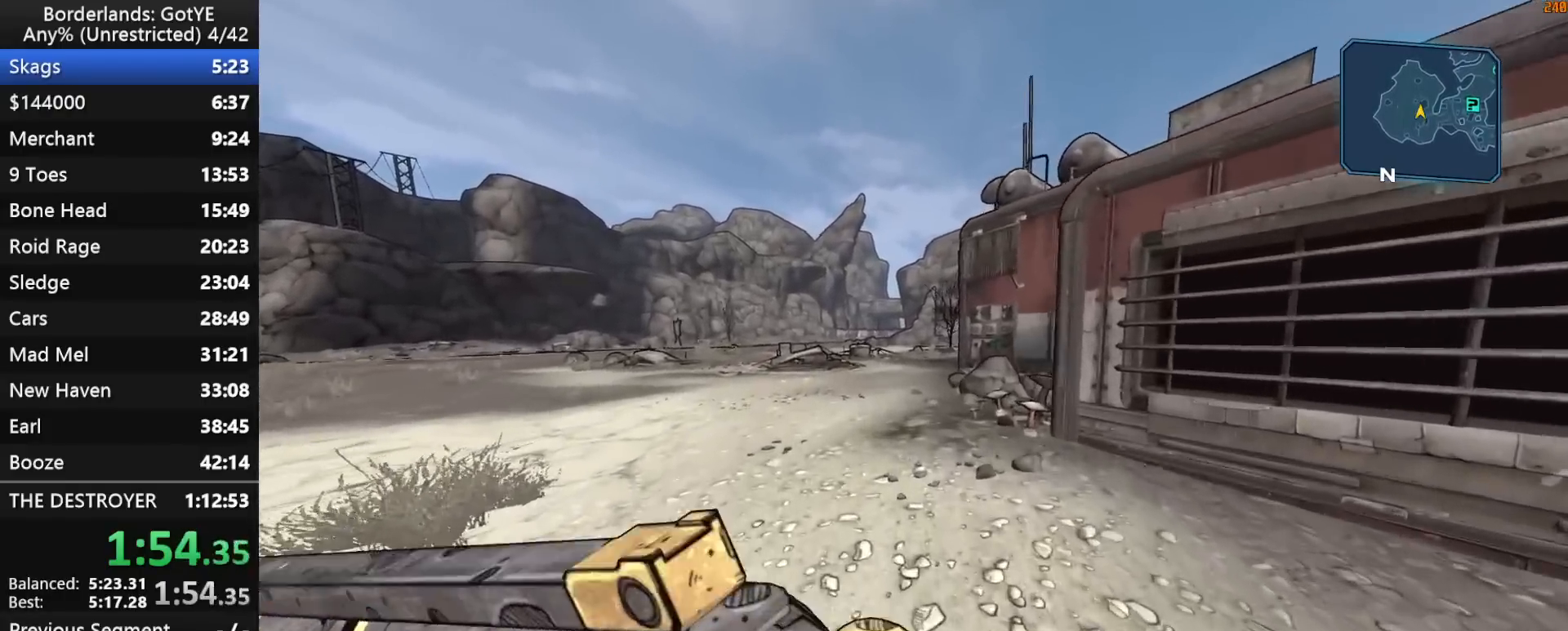
{"keys": ["w"], "mouse_move": "still", "events": [[150, "a", "up"]]}
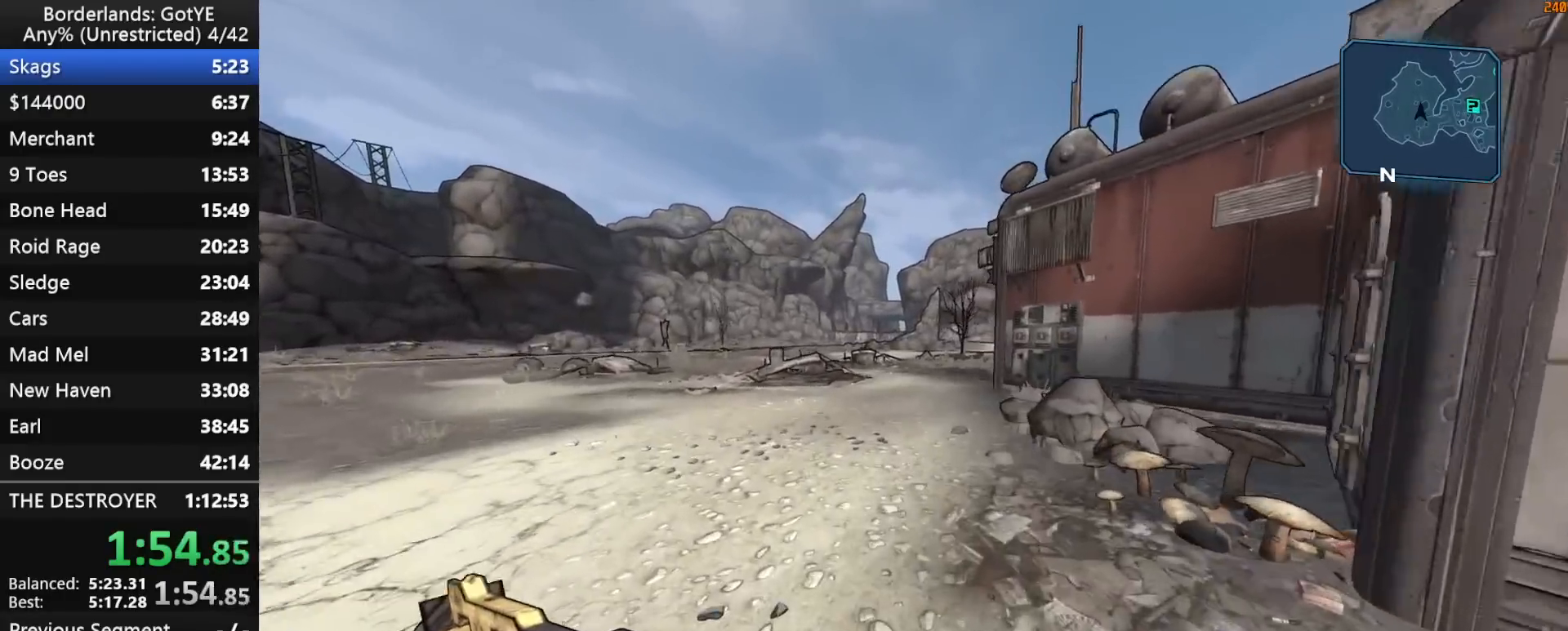
{"keys": ["w"], "mouse_move": "still", "events": []}
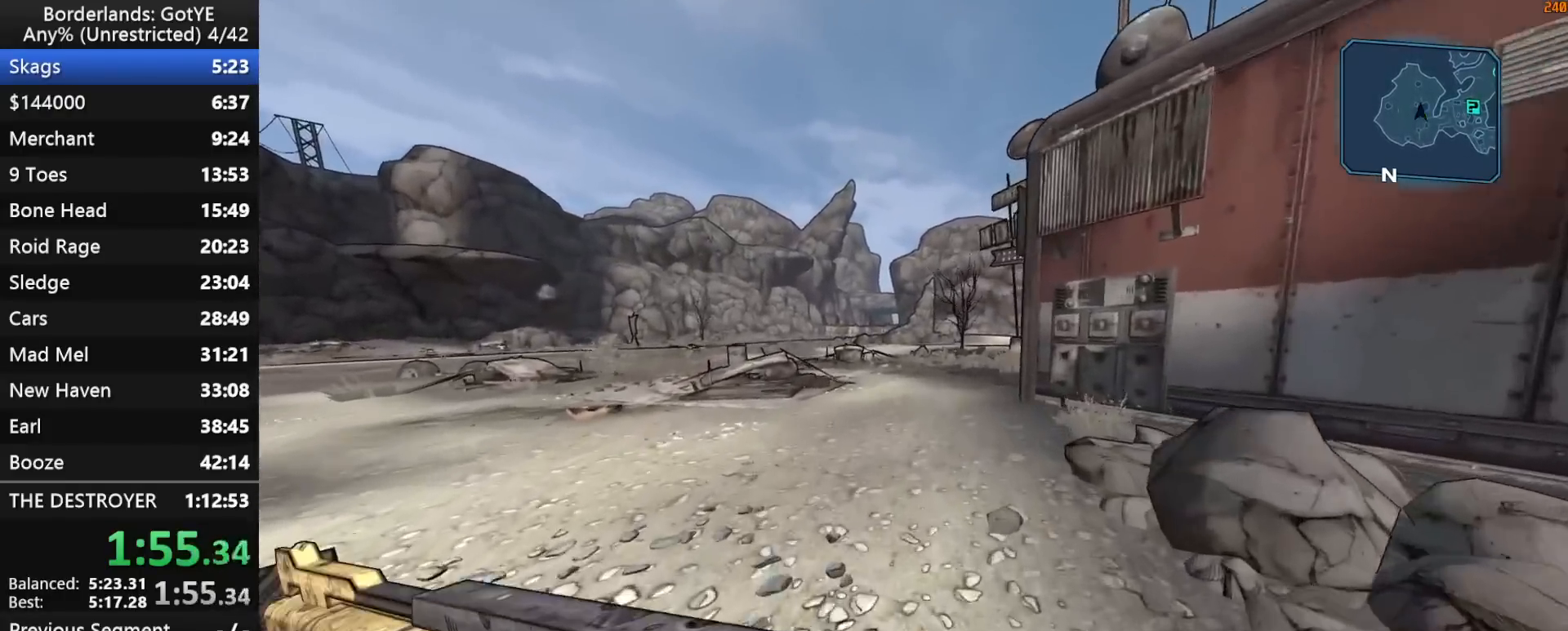
{"keys": ["w"], "mouse_move": "right", "events": []}
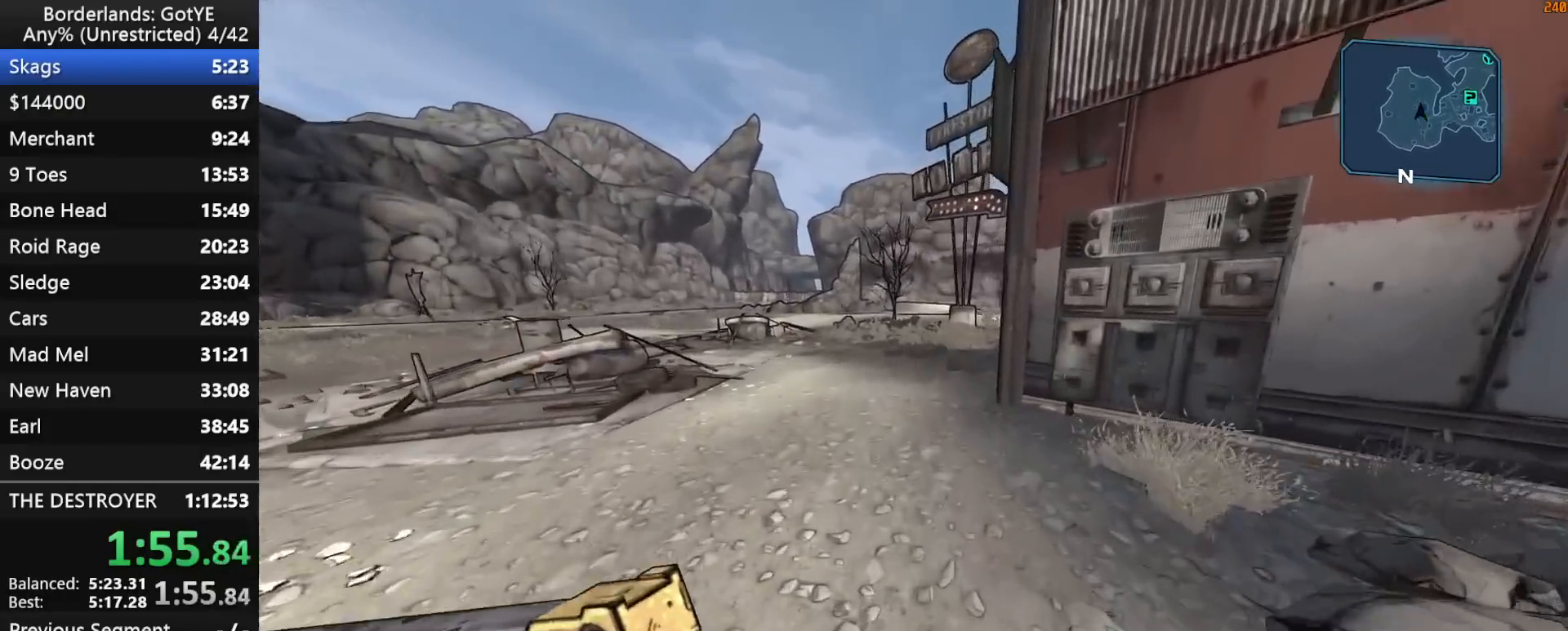
{"keys": ["w"], "mouse_move": "still", "events": []}
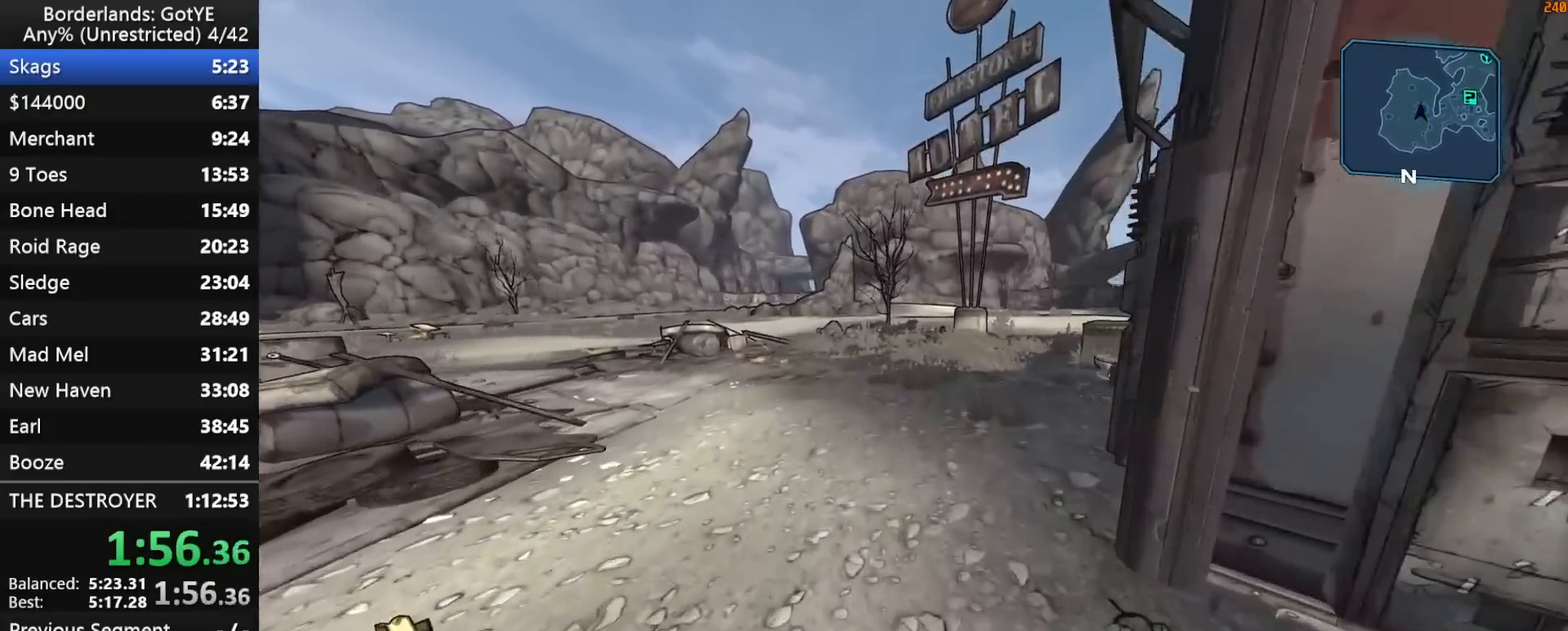
{"keys": ["w"], "mouse_move": "right", "events": []}
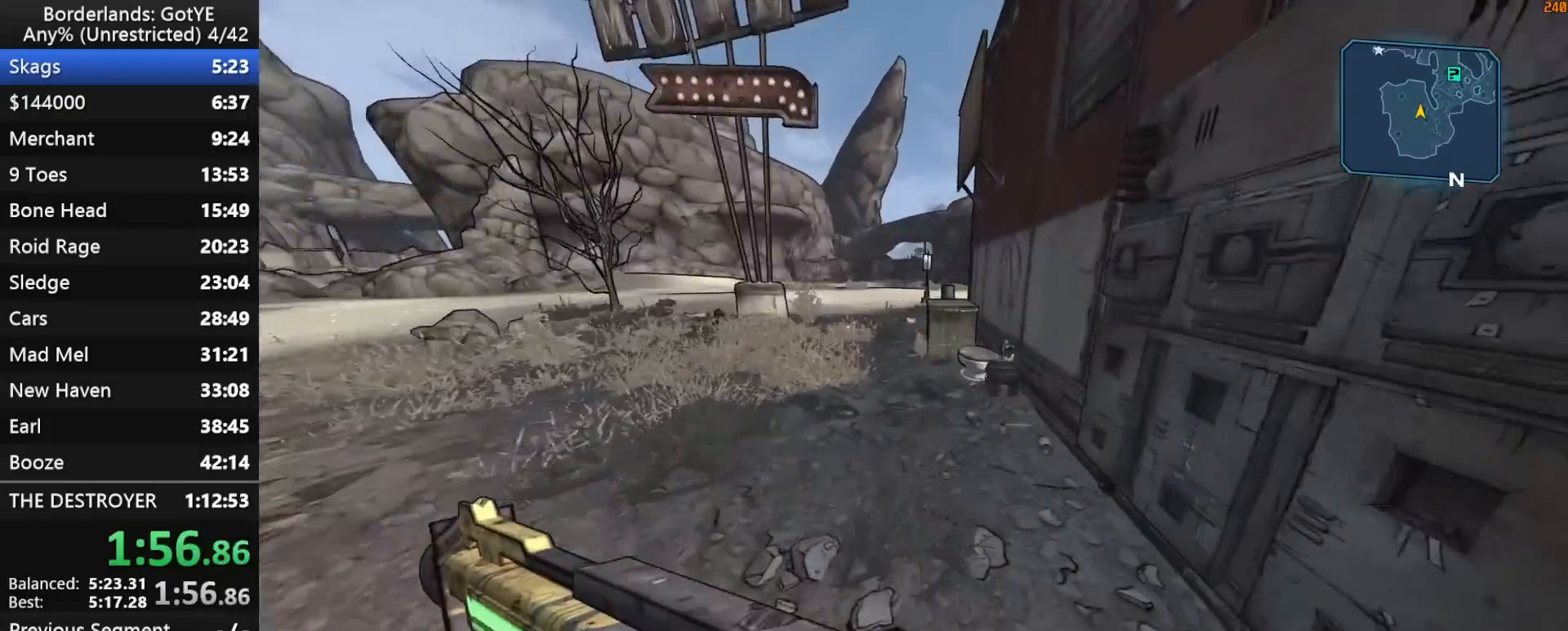
{"keys": ["a", "e", "w"], "mouse_move": "down", "events": [[417, "a", "down"], [417, "e", "down"]]}
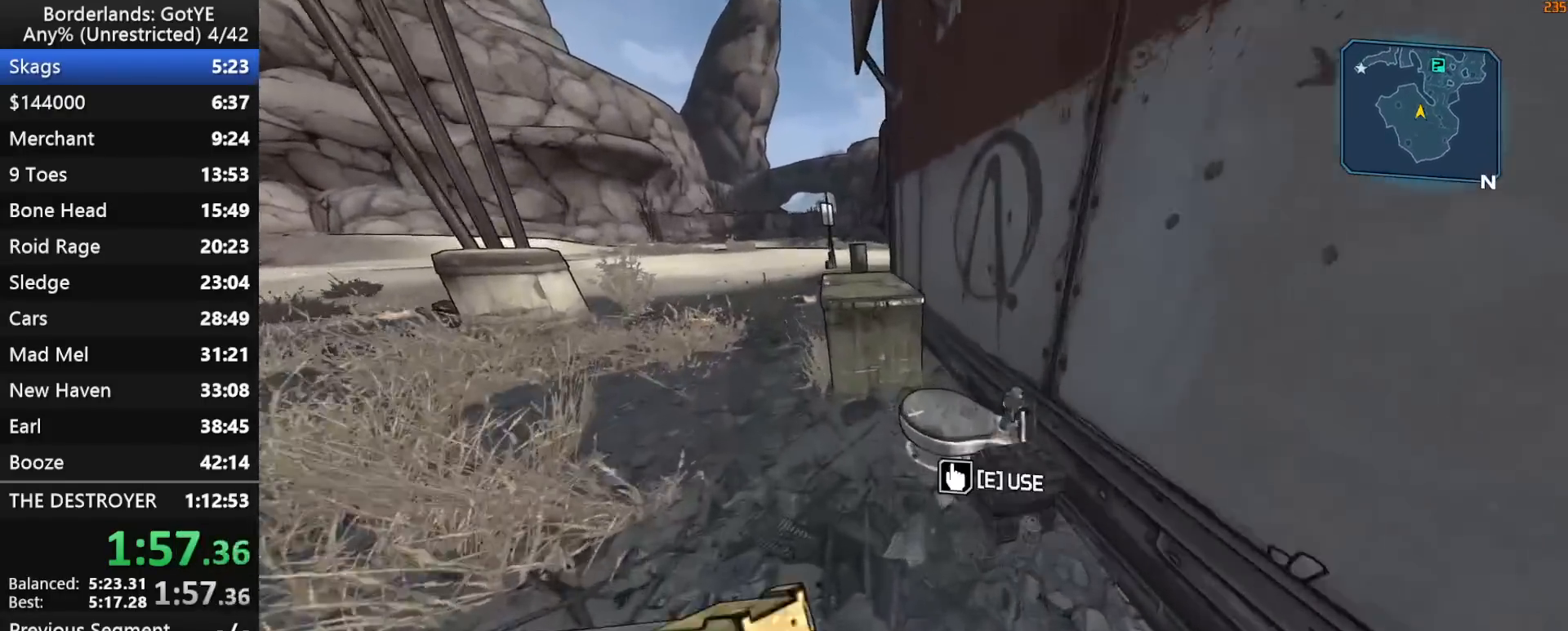
{"keys": ["a", "w"], "mouse_move": "right", "events": [[17, "e", "up"], [117, "e", "down"], [150, "e", "up"], [250, "e", "down"], [300, "e", "up"], [383, "e", "down"], [483, "e", "up"]]}
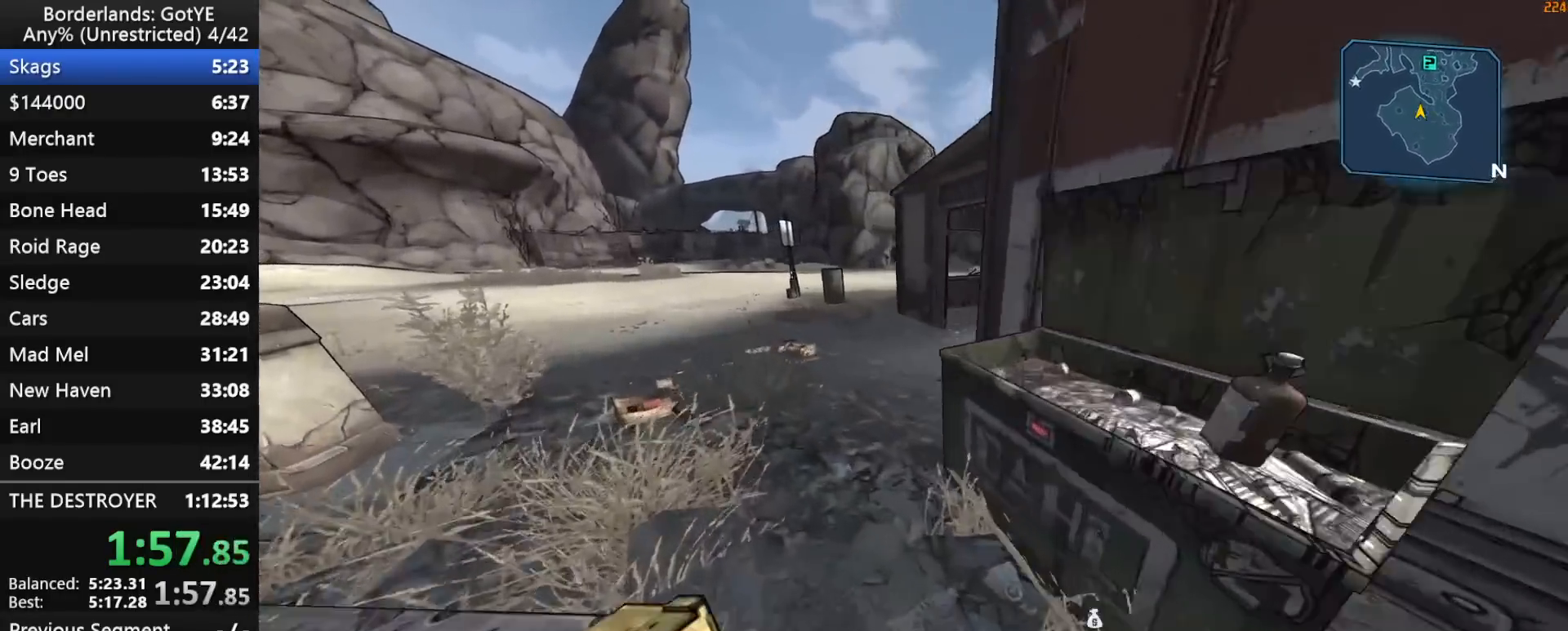
{"keys": ["a", "shift", "w"], "mouse_move": "up", "events": [[83, "e", "down"], [167, "e", "up"], [450, "shift", "down"]]}
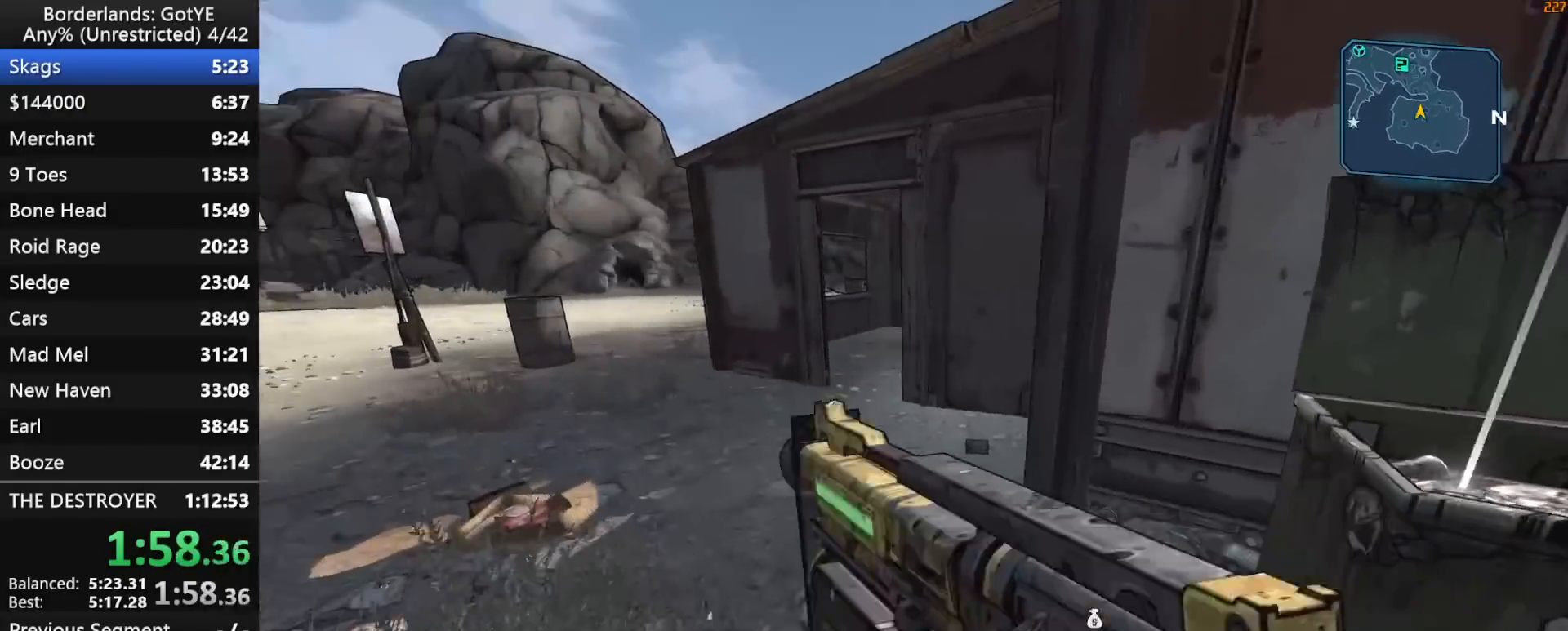
{"keys": ["shift", "w"], "mouse_move": "still", "events": [[100, "a", "up"]]}
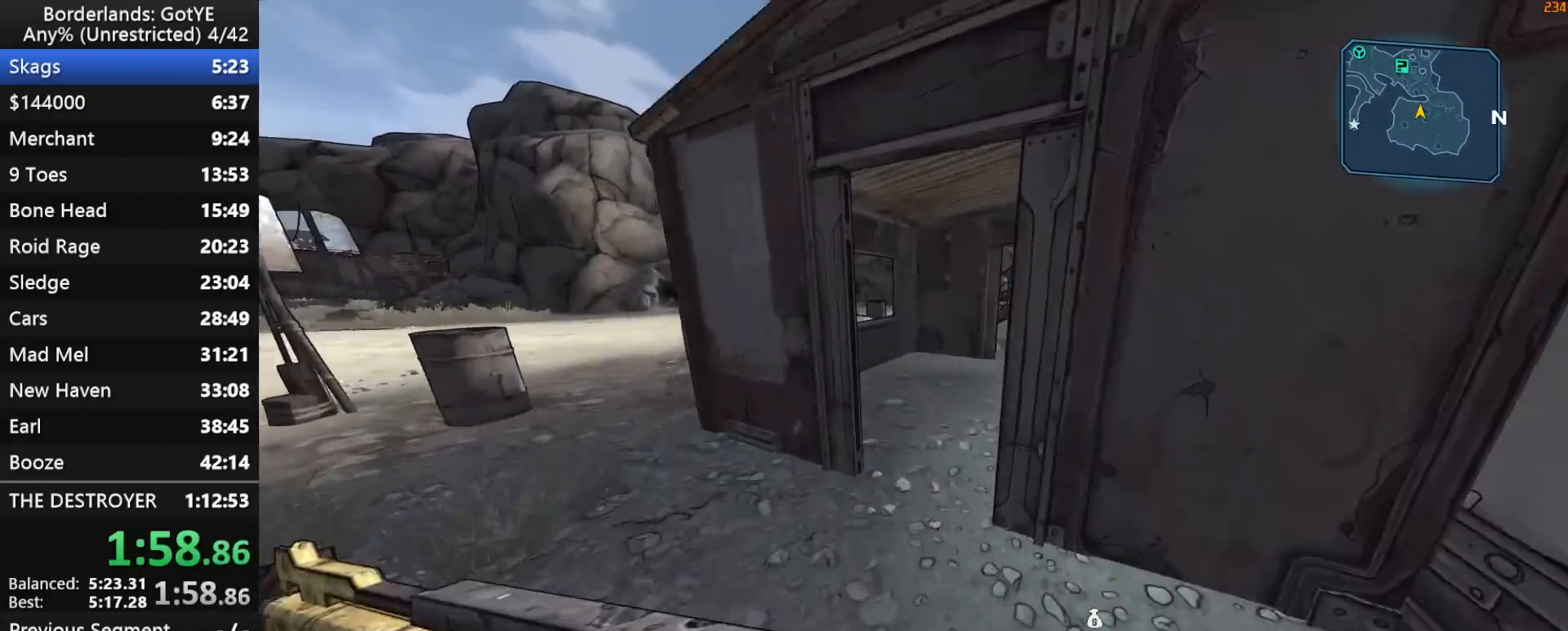
{"keys": ["a", "e"], "mouse_move": "up", "events": [[150, "shift", "up"], [300, "a", "down"], [433, "e", "down"], [483, "w", "up"]]}
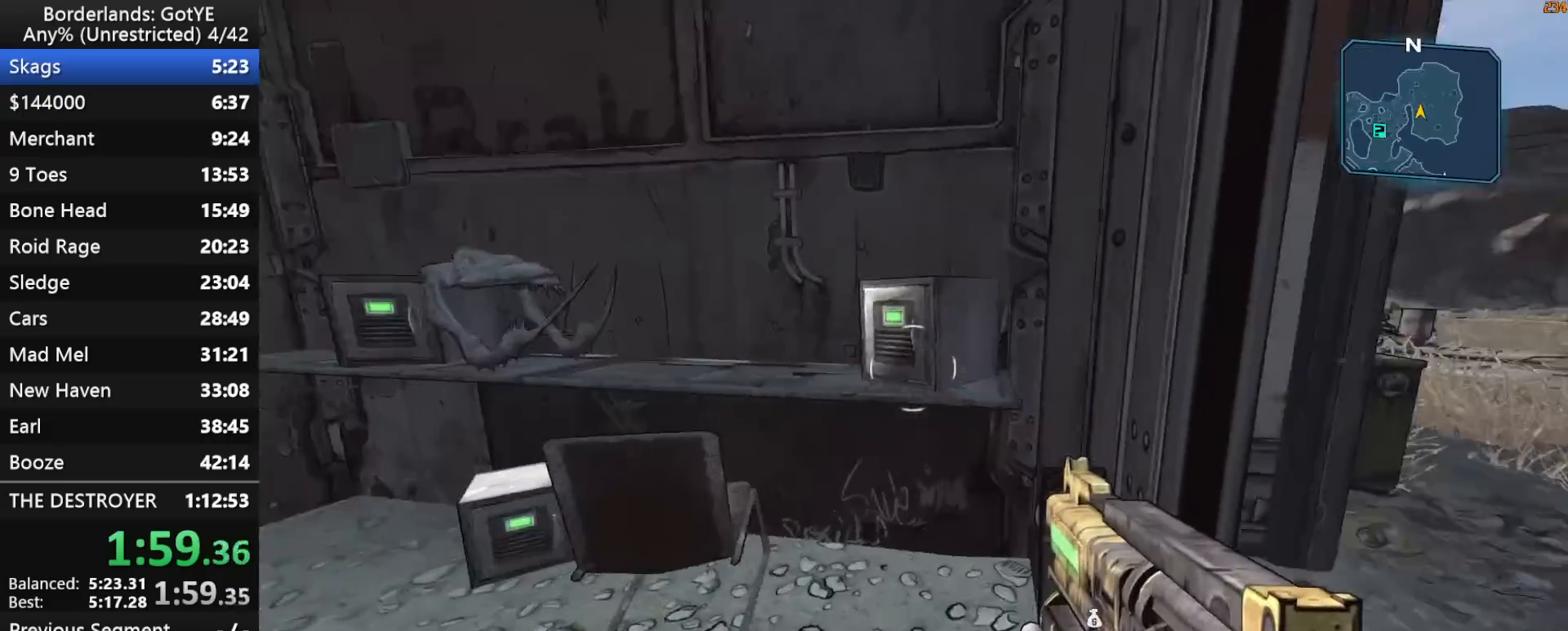
{"keys": ["a", "w"], "mouse_move": "down-right", "events": [[33, "e", "up"], [117, "e", "down"], [167, "e", "up"], [267, "e", "down"], [317, "e", "up"], [400, "e", "down"], [450, "w", "down"], [500, "e", "up"]]}
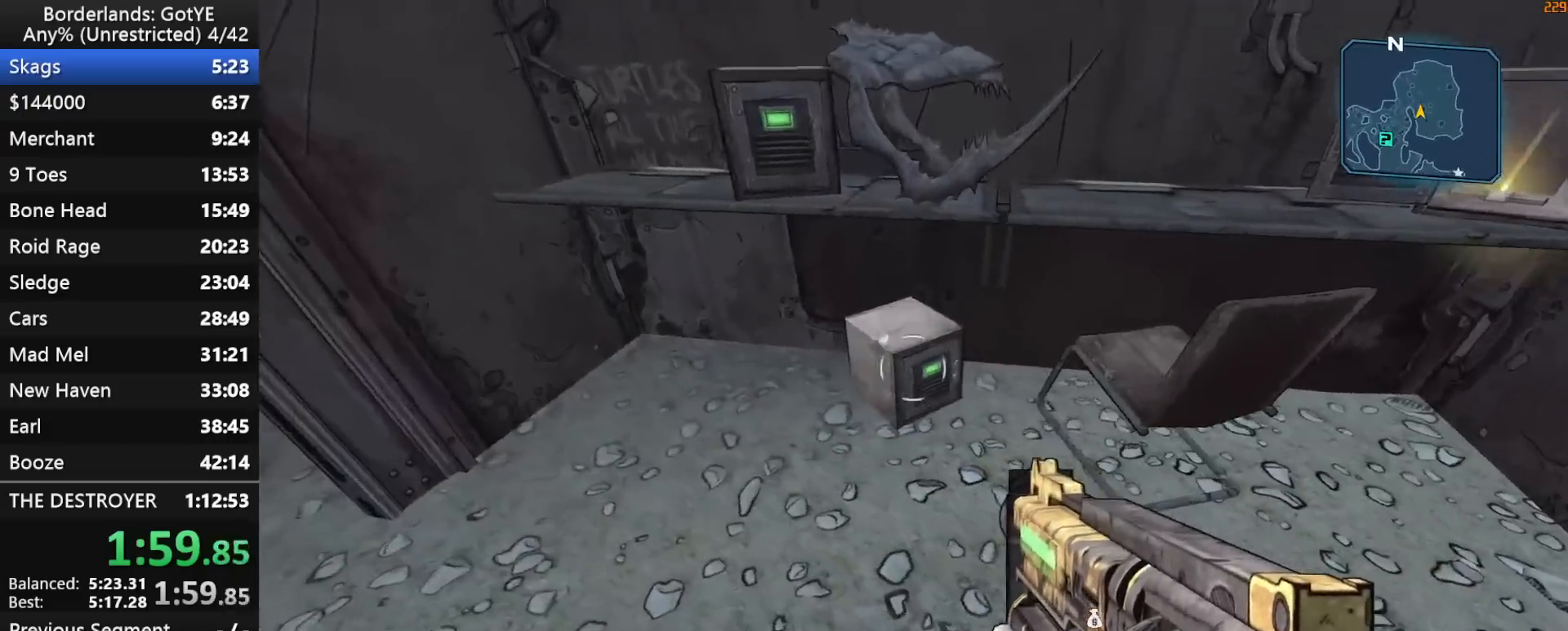
{"keys": [], "mouse_move": "down", "events": [[100, "e", "down"], [133, "a", "up"], [133, "e", "up"], [133, "w", "up"], [233, "e", "down"], [283, "e", "up"], [383, "e", "down"], [417, "e", "up"]]}
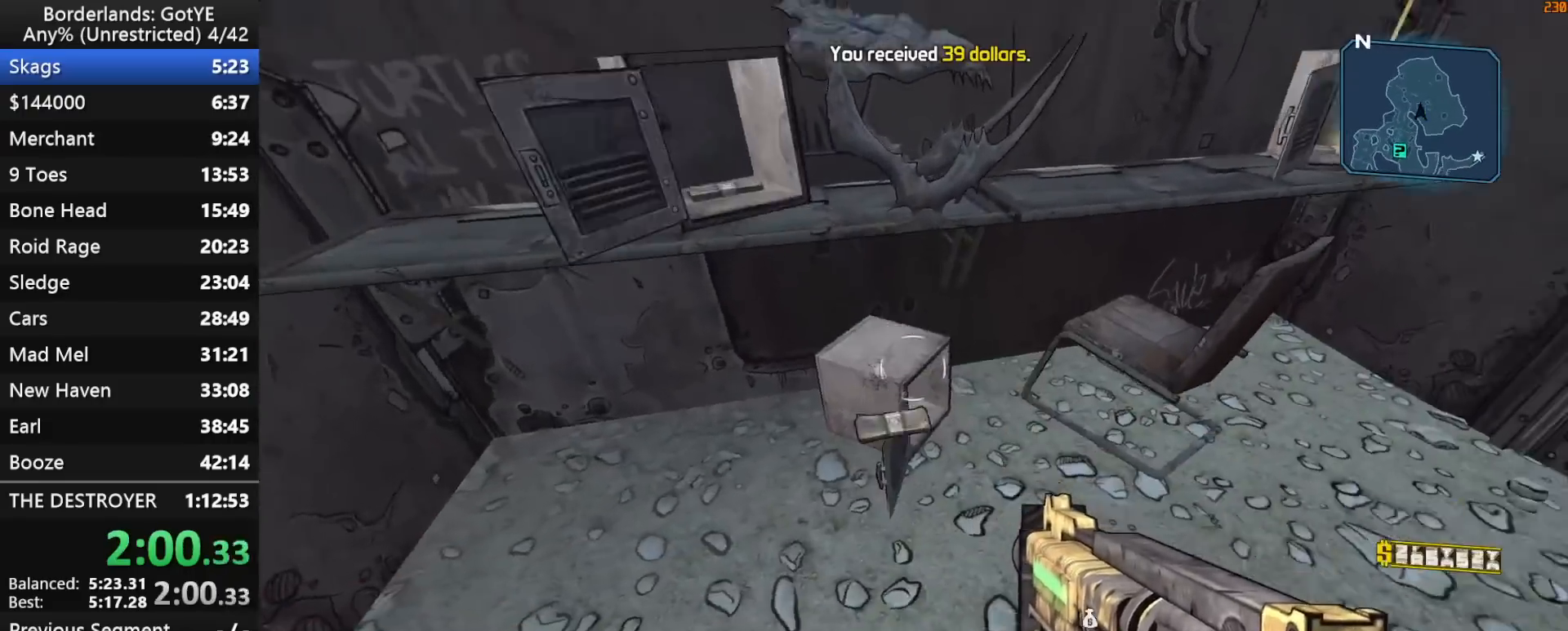
{"keys": ["a", "shift", "w"], "mouse_move": "left", "events": [[17, "e", "down"], [67, "e", "up"], [200, "e", "down"], [250, "e", "up"], [300, "a", "down"], [350, "e", "down"], [400, "w", "down"], [433, "e", "up"], [483, "shift", "down"]]}
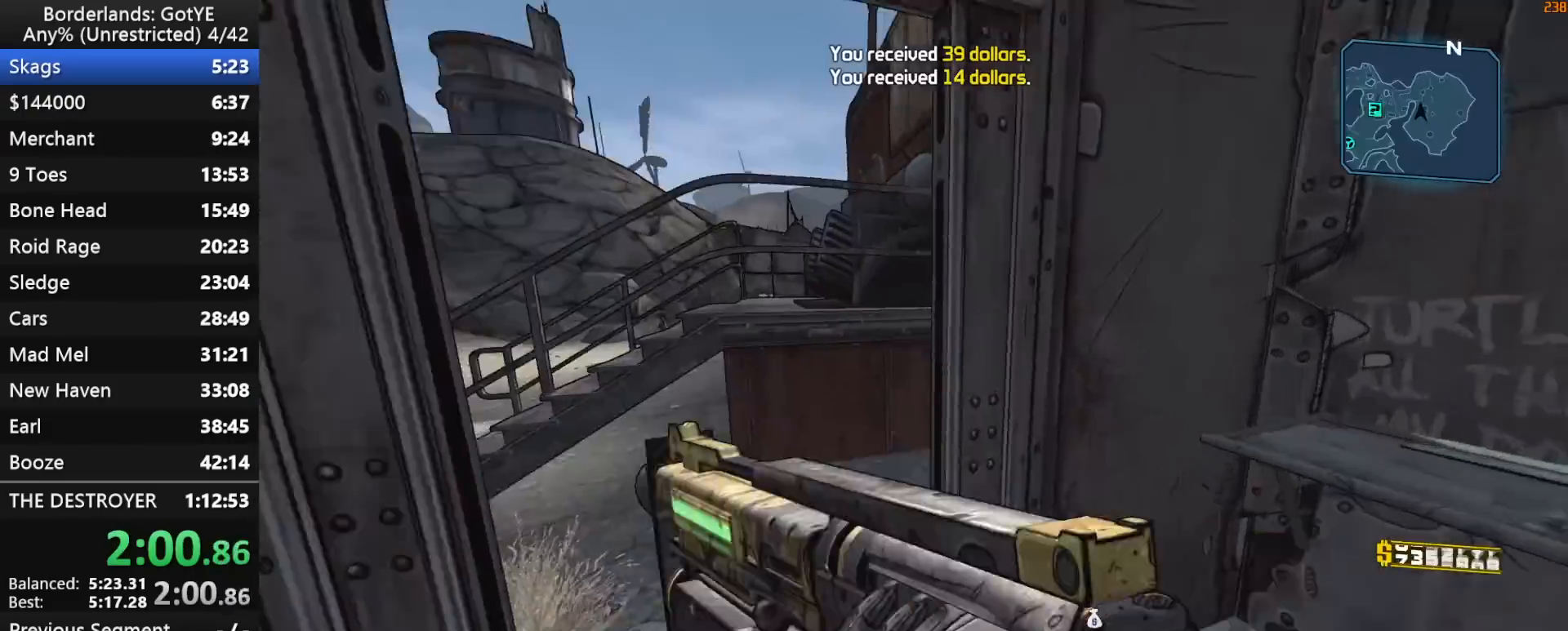
{"keys": ["w"], "mouse_move": "up", "events": [[33, "a", "up"], [167, "shift", "up"]]}
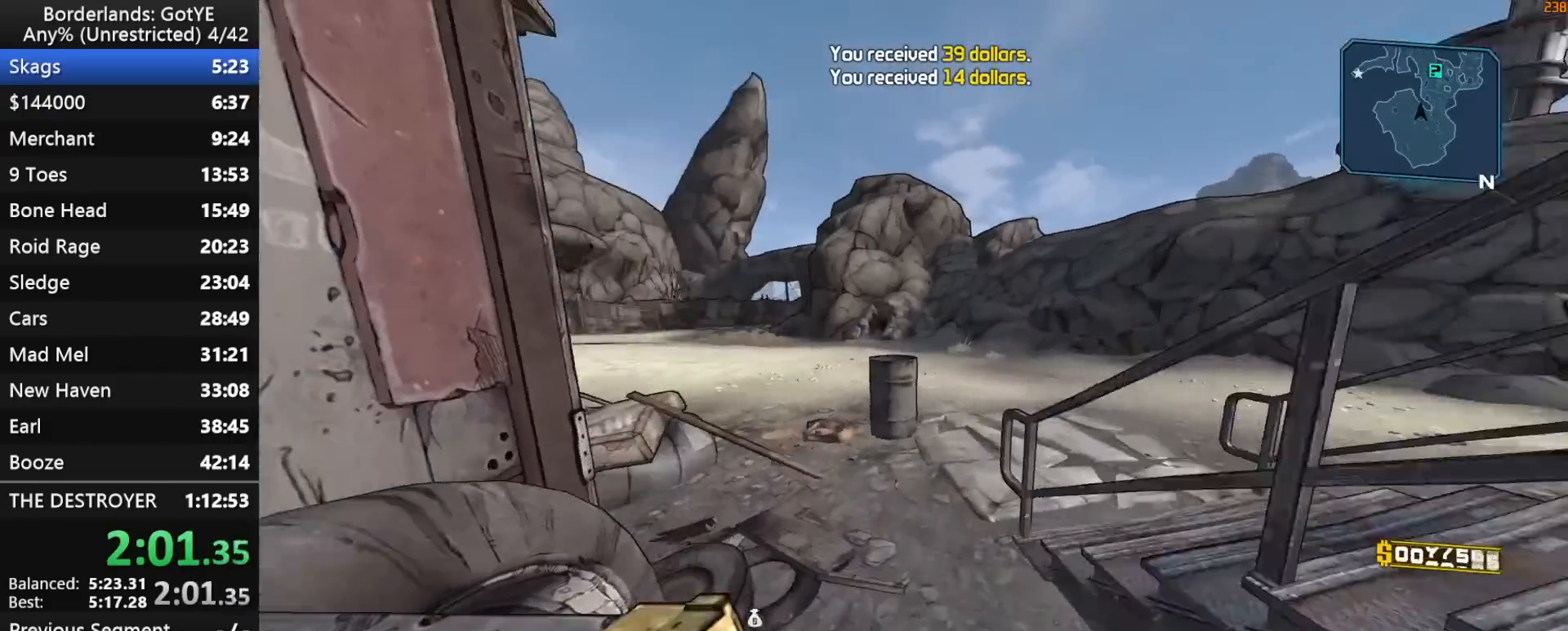
{"keys": ["w"], "mouse_move": "right", "events": []}
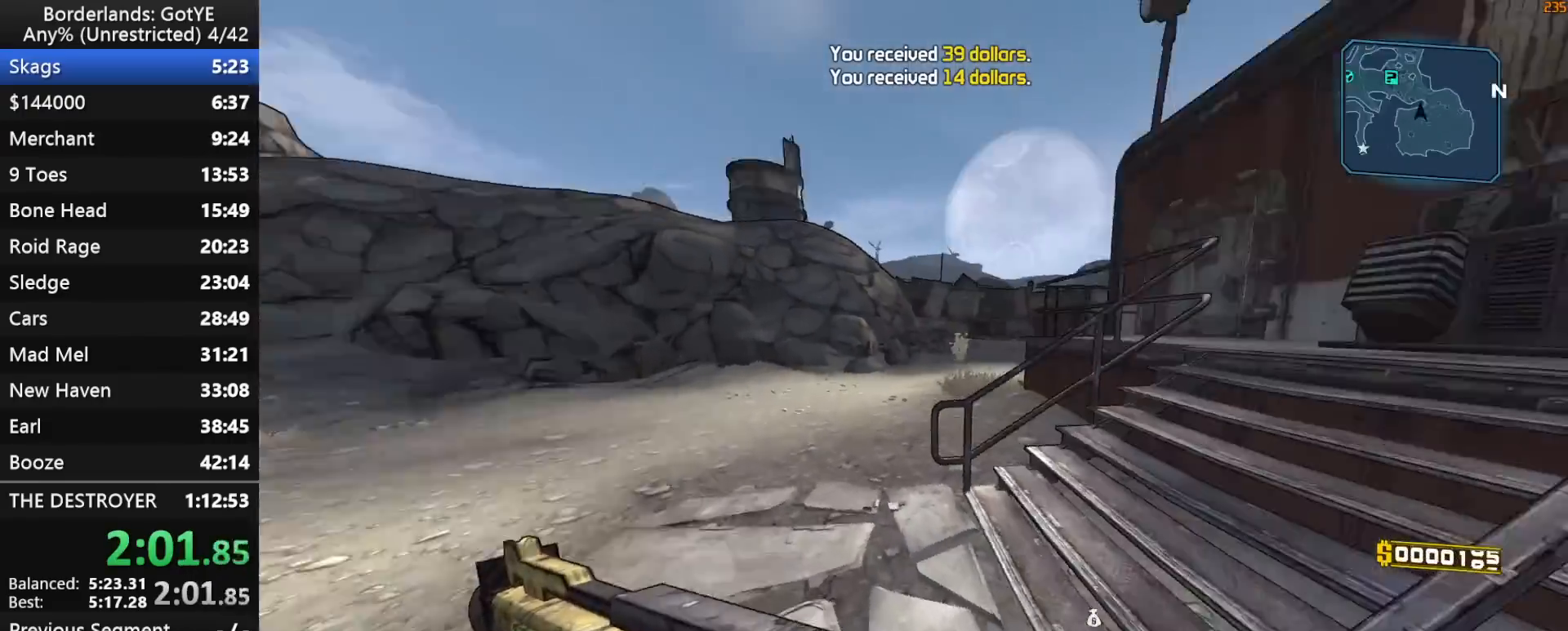
{"keys": ["w"], "mouse_move": "still", "events": []}
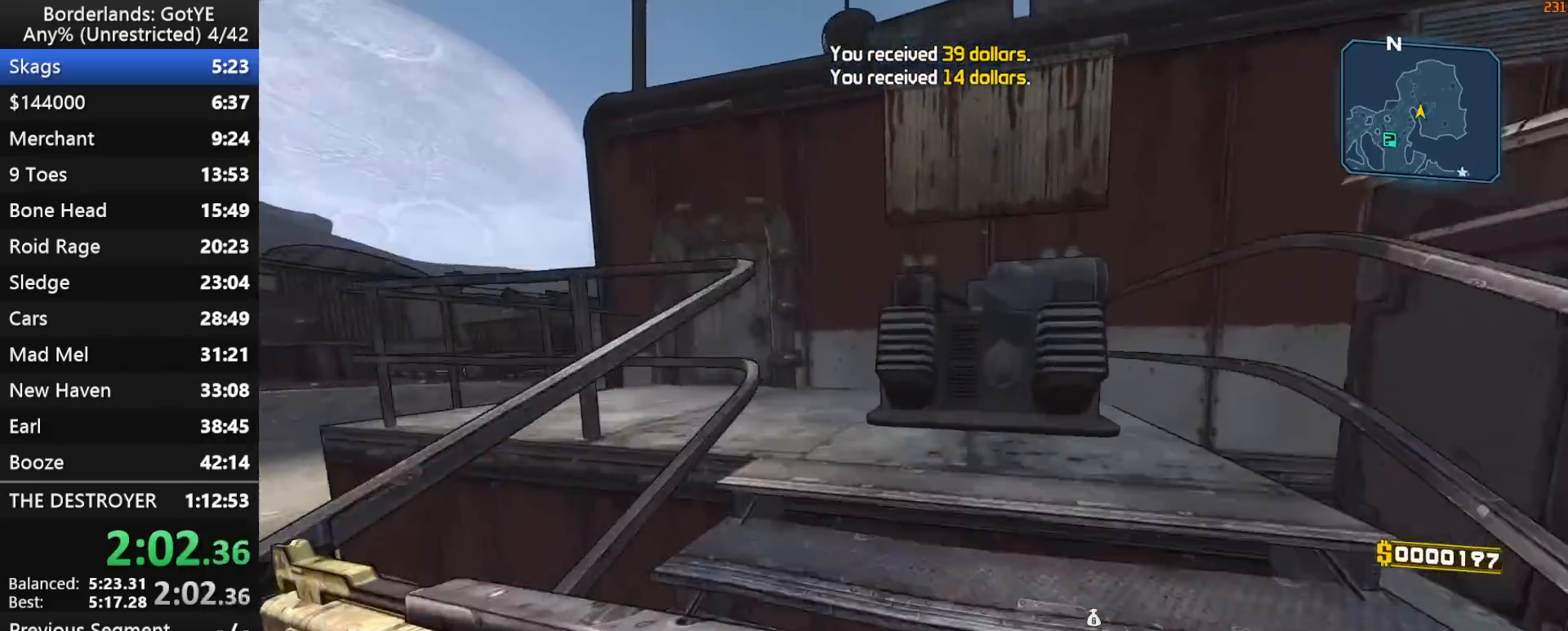
{"keys": ["space", "w"], "mouse_move": "right", "events": [[167, "w", "up"], [317, "a", "down"], [317, "w", "down"], [417, "space", "down"], [500, "a", "up"]]}
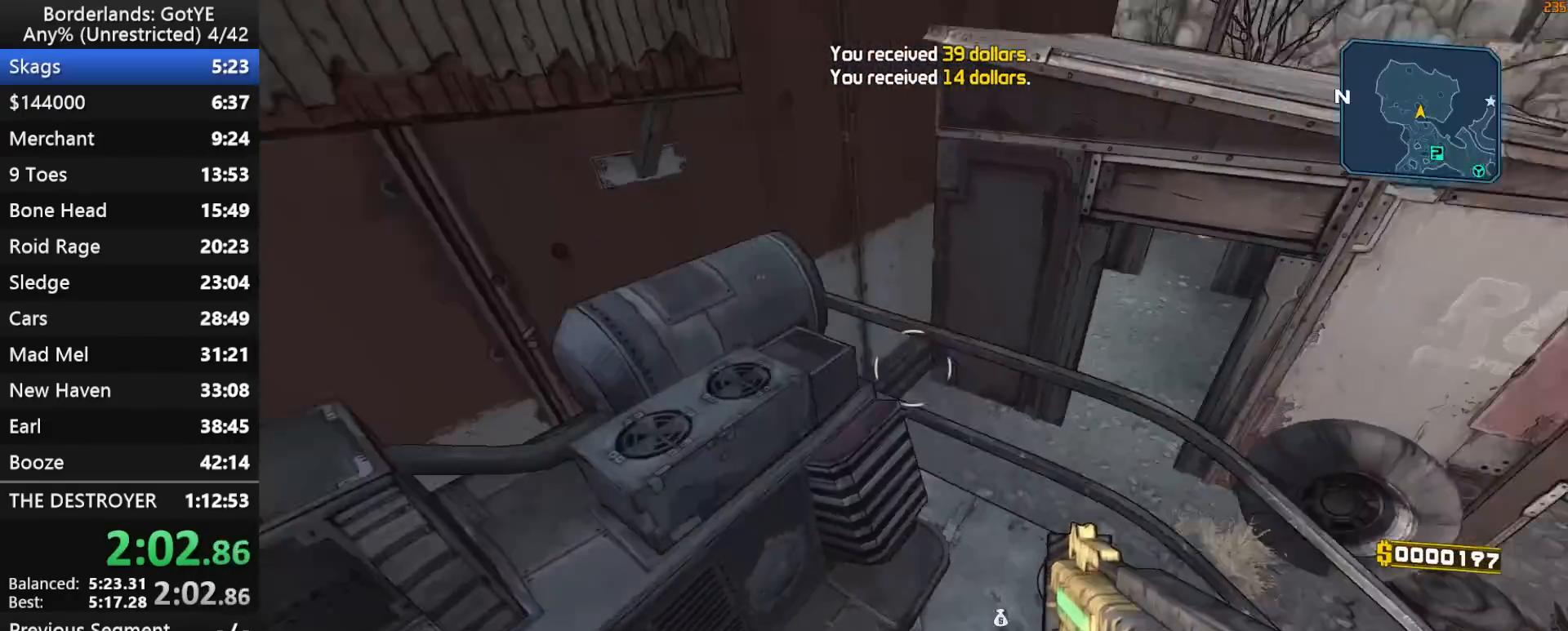
{"keys": ["d", "w"], "mouse_move": "still", "events": [[50, "space", "up"], [50, "w", "up"], [233, "w", "down"], [283, "a", "down"], [383, "a", "up"], [467, "d", "down"]]}
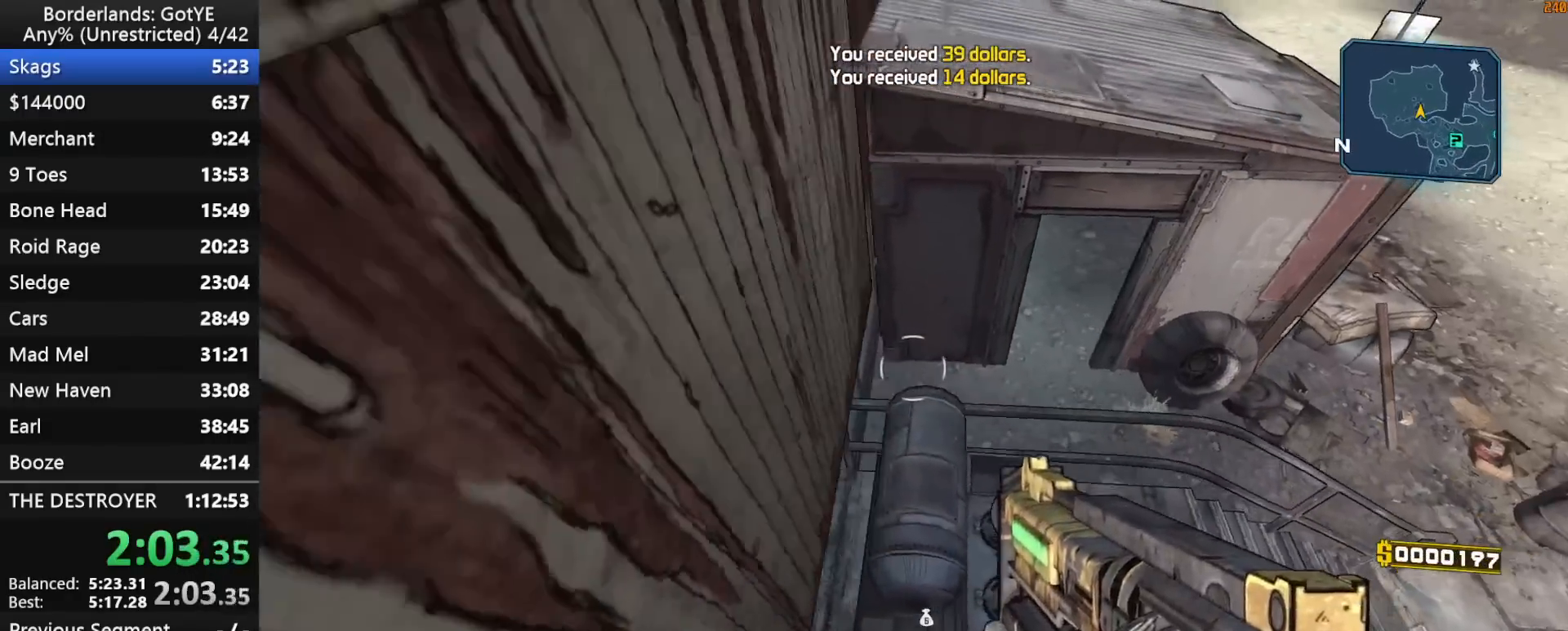
{"keys": ["space", "w"], "mouse_move": "still", "events": [[300, "d", "up"], [433, "space", "down"]]}
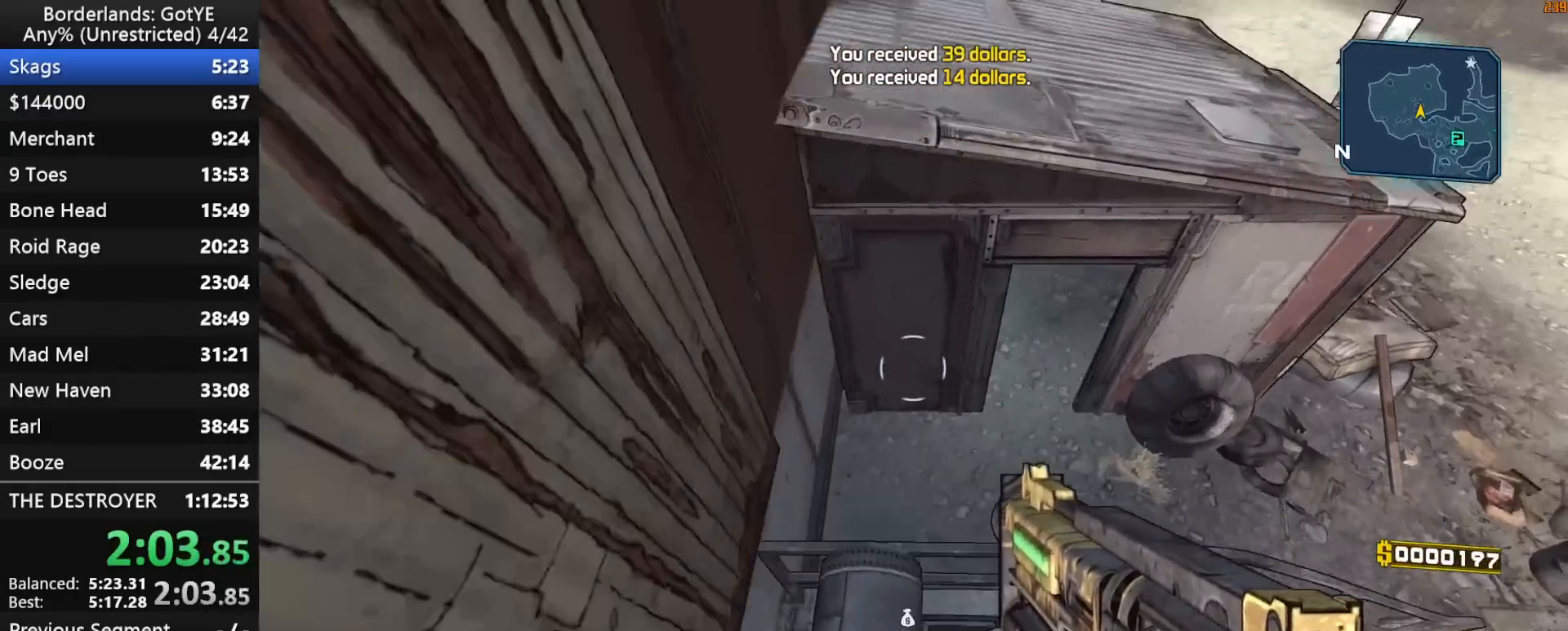
{"keys": [], "mouse_move": "up", "events": [[167, "d", "down"], [167, "space", "up"], [217, "w", "up"], [317, "d", "up"]]}
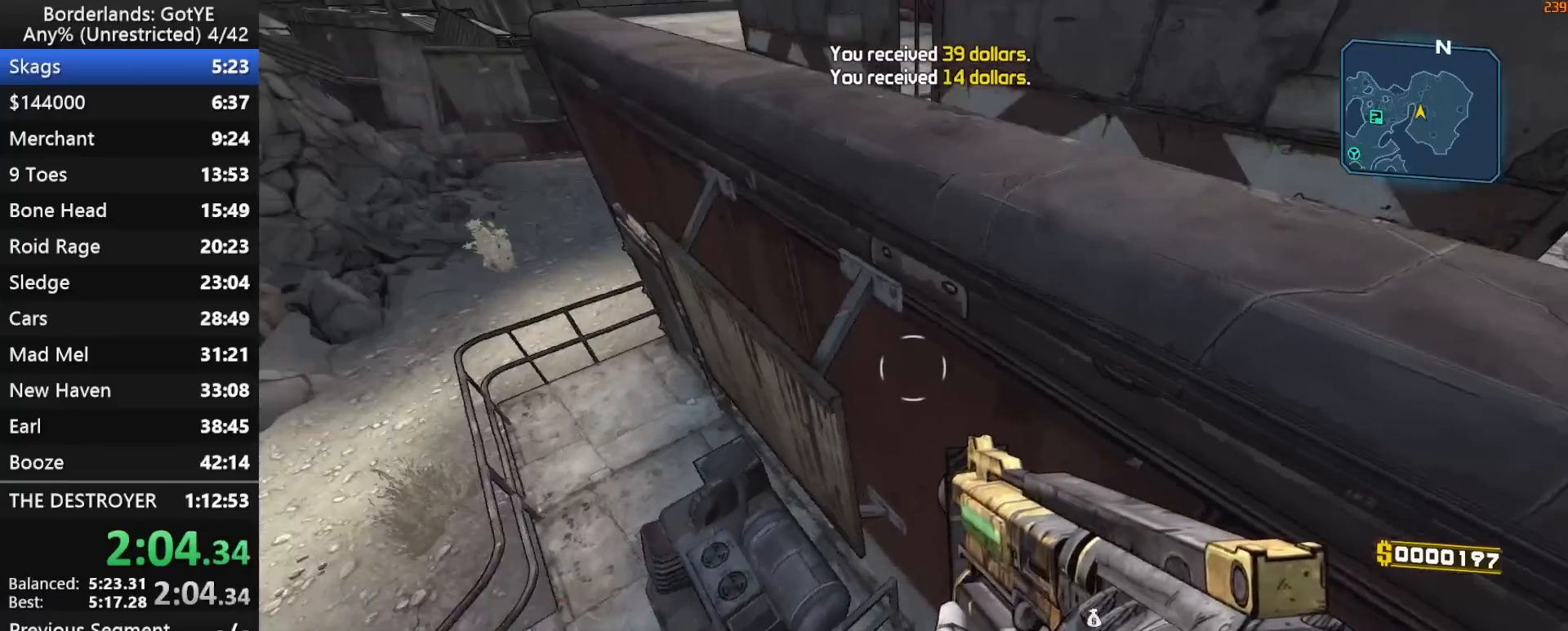
{"keys": ["w"], "mouse_move": "left", "events": [[333, "w", "down"]]}
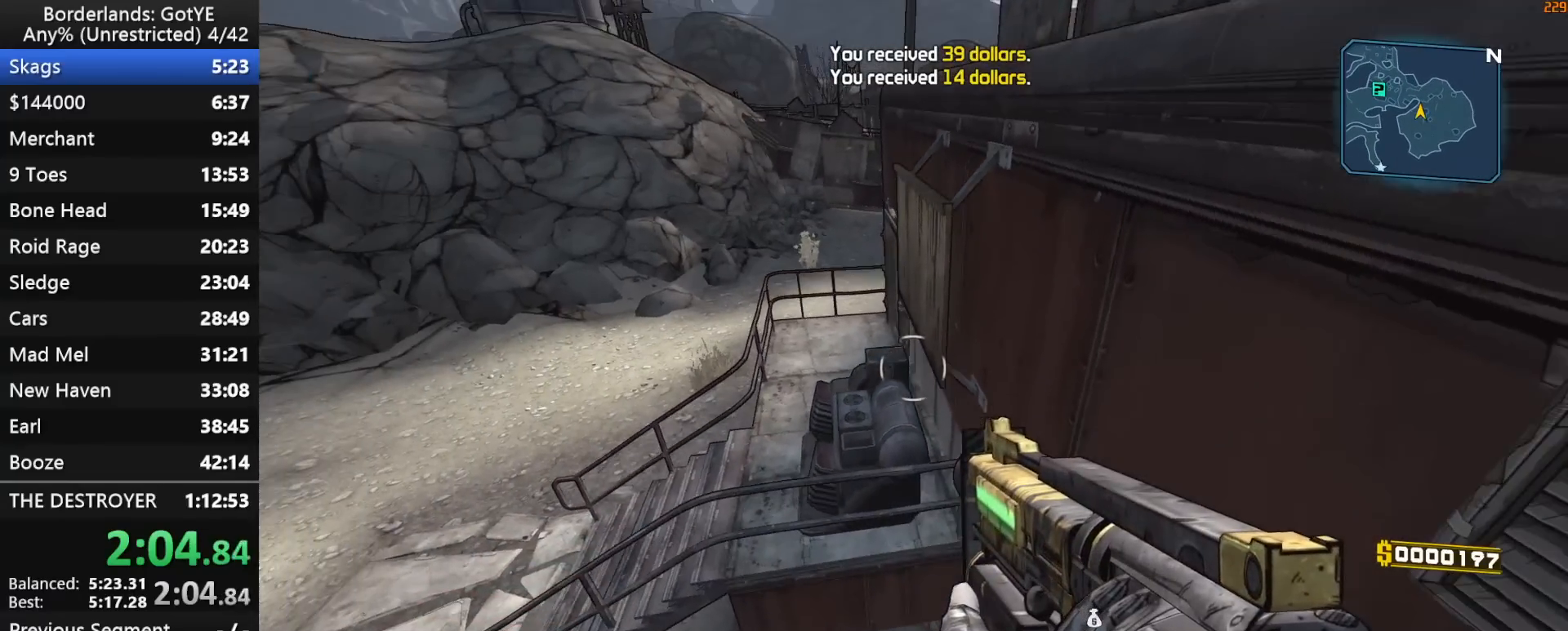
{"keys": ["w"], "mouse_move": "still", "events": [[383, "space", "down"], [483, "space", "up"]]}
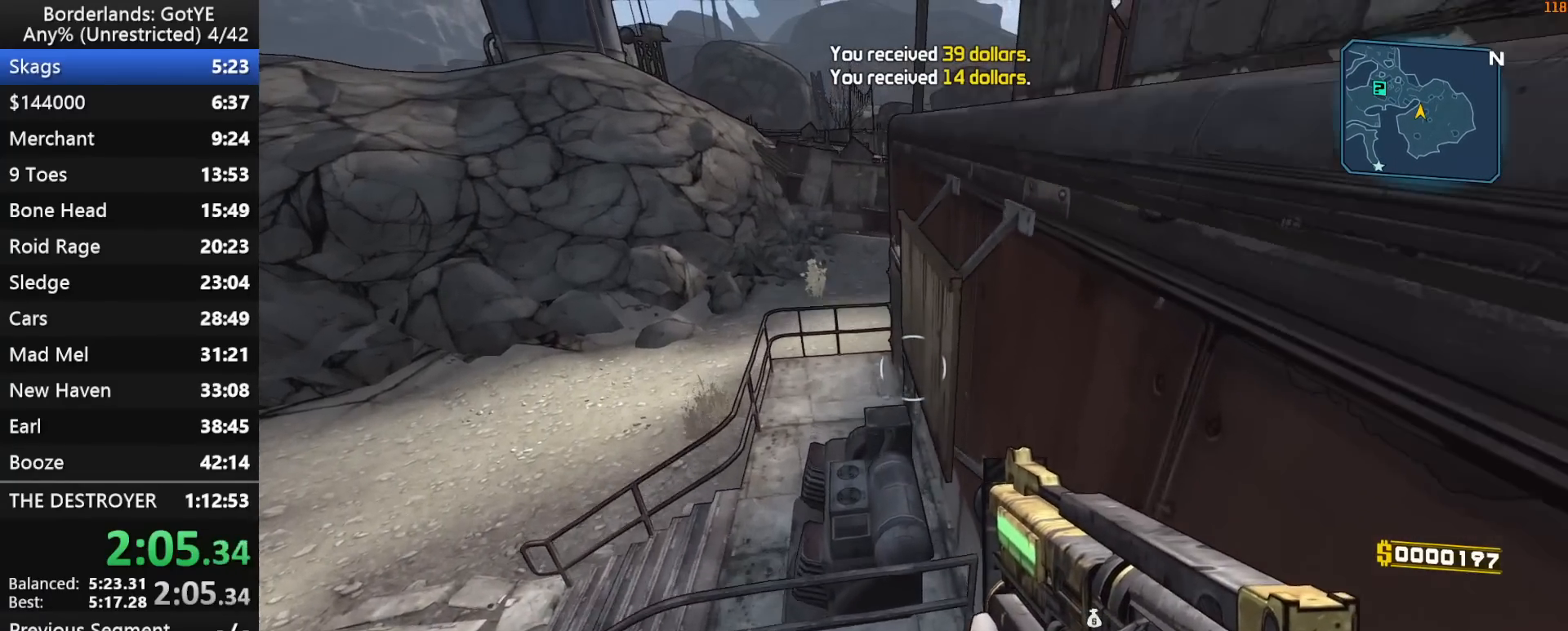
{"keys": ["s"], "mouse_move": "still", "events": [[33, "w", "up"], [317, "s", "down"]]}
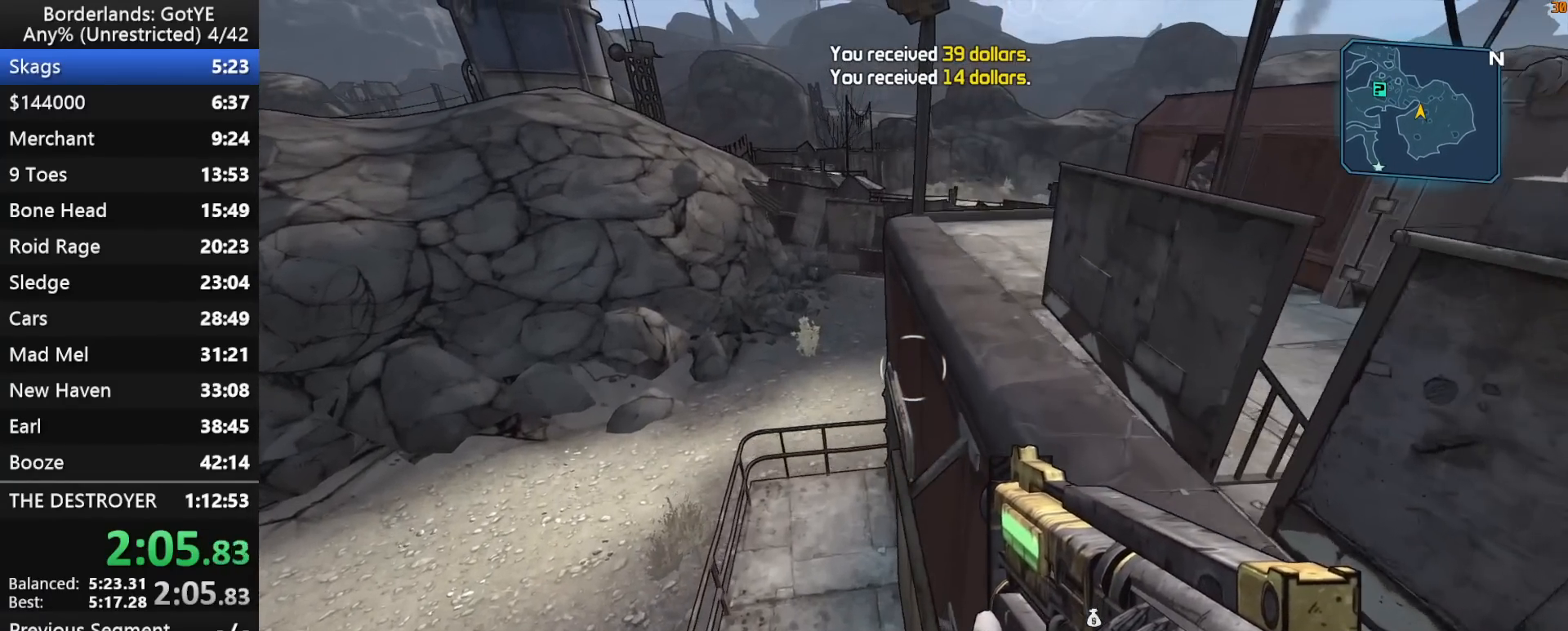
{"keys": ["space", "w"], "mouse_move": "right", "events": [[133, "s", "up"], [383, "w", "down"], [417, "space", "down"]]}
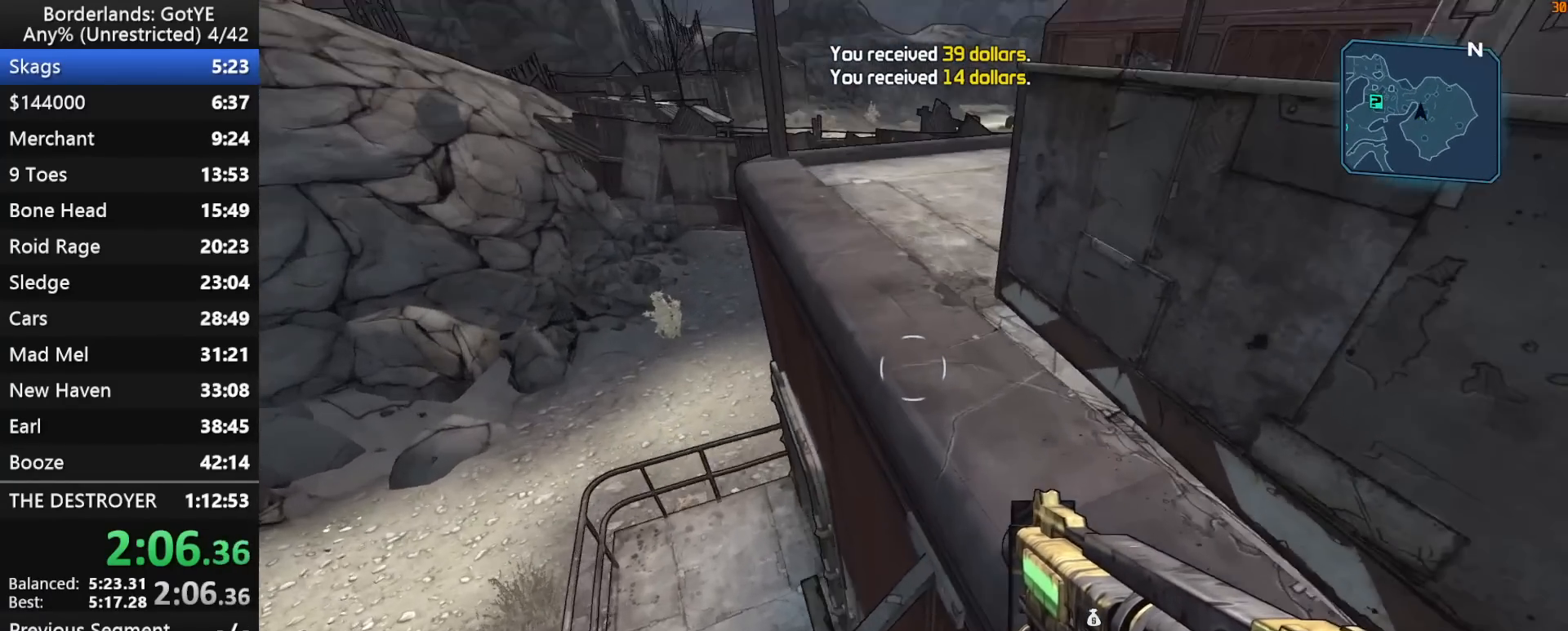
{"keys": ["d", "w"], "mouse_move": "right", "events": [[117, "d", "down"], [117, "space", "up"]]}
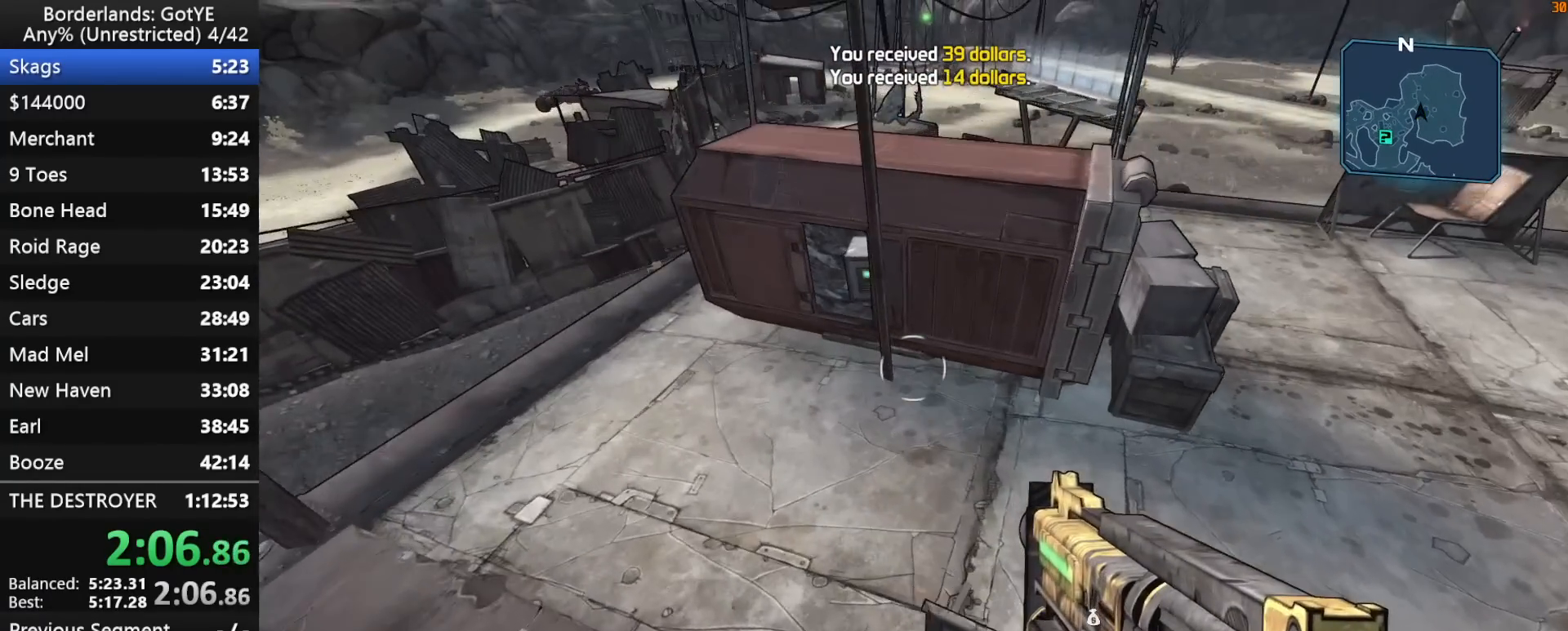
{"keys": [], "mouse_move": "up", "events": [[83, "w", "up"], [267, "d", "up"], [450, "e", "down"], [500, "e", "up"]]}
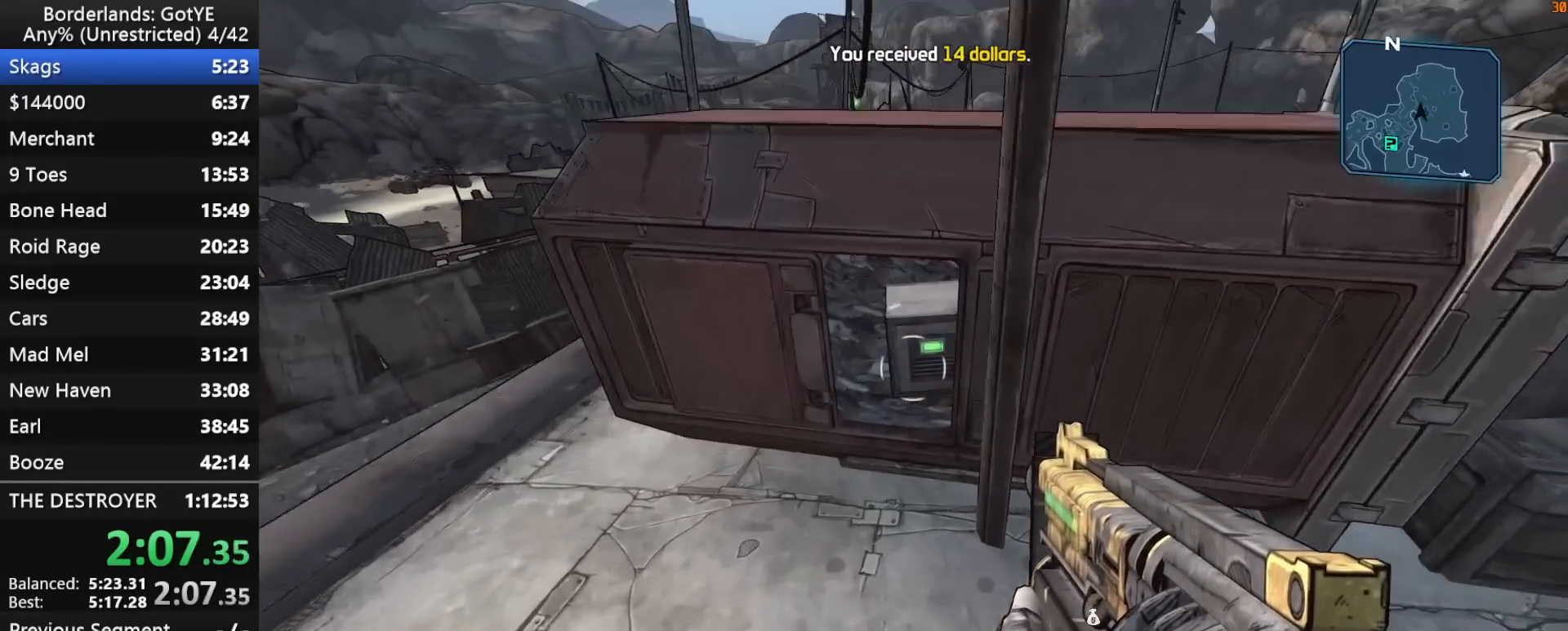
{"keys": [], "mouse_move": "still", "events": [[100, "e", "down"], [133, "e", "up"], [233, "e", "down"], [283, "e", "up"], [367, "e", "down"], [417, "e", "up"]]}
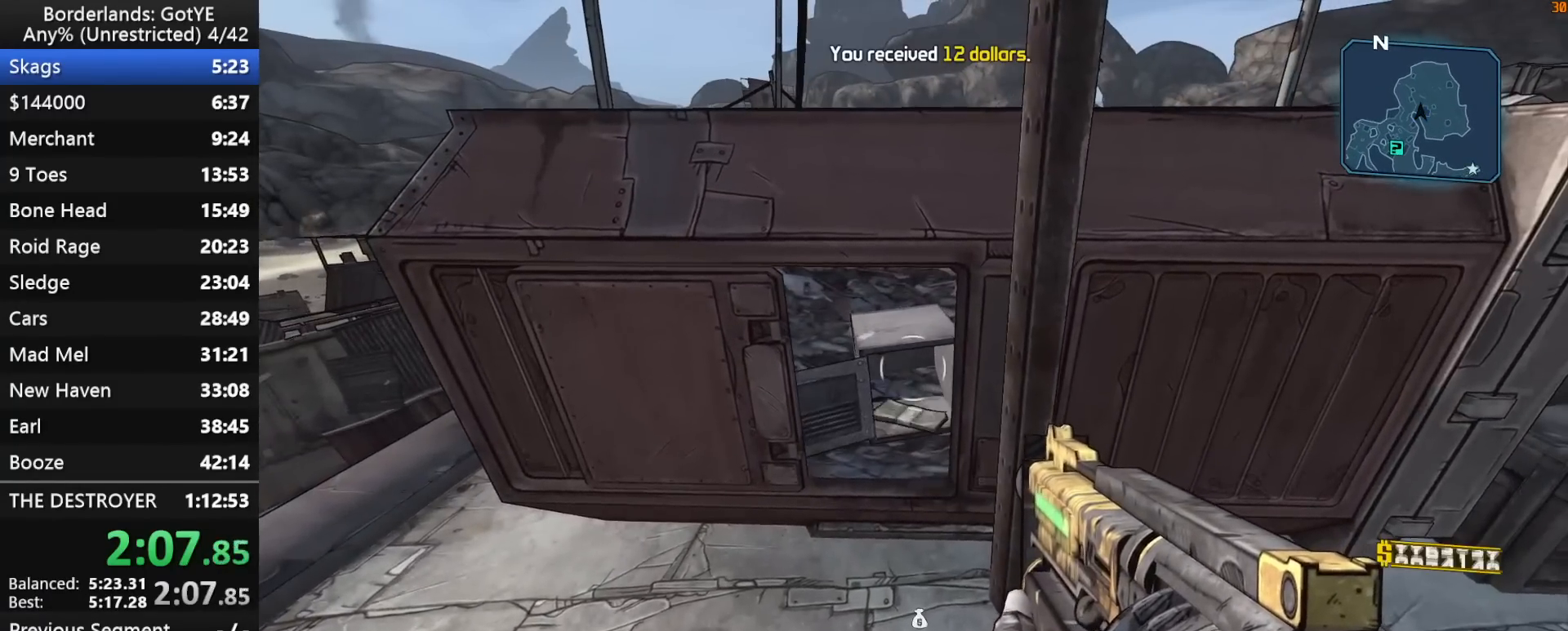
{"keys": ["d", "w"], "mouse_move": "left", "events": [[17, "e", "down"], [67, "d", "down"], [200, "w", "down"], [250, "e", "up"]]}